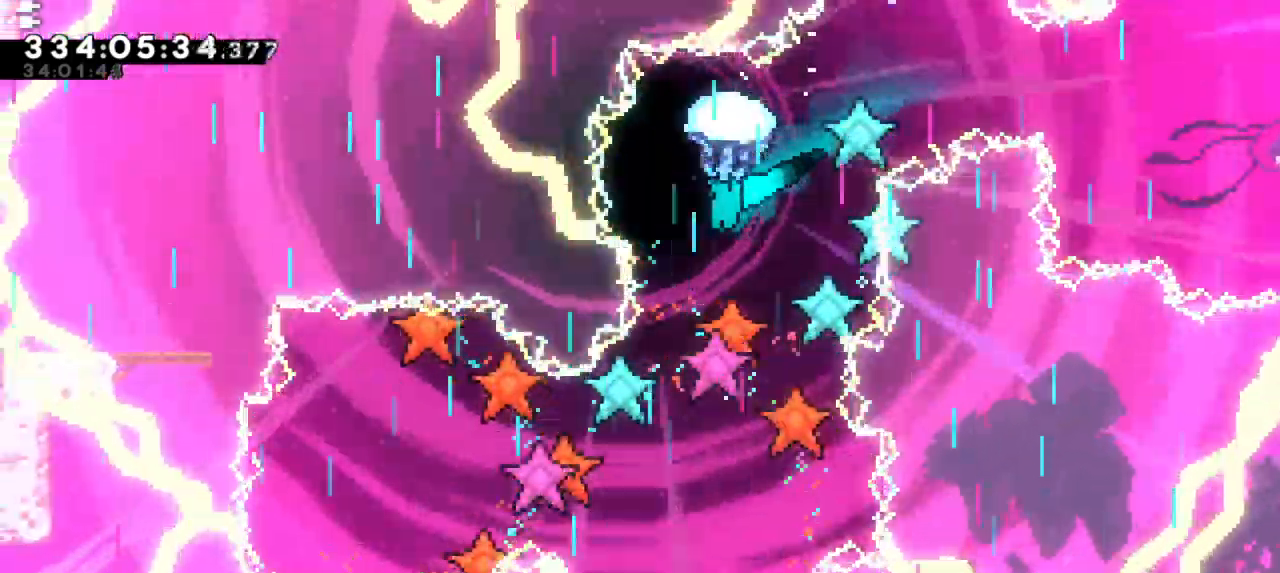
Gameplay with keyboard; each line is a JSON object with the keys held at the frame after it. "events" lists presses ("down") and releases ("up") of "confirm", "dash", "demo", "down", "jump", "jump2", "left", "right" and "up" between this image and that frame as [ms after this image, input, new state], when the widget could be followed in between. No other keys are recorded. Mouse input is not recorded. Key names are as the overlay labels them; some are game actions (e.g. jump) rather than physical keys. Not read: grab.
{"keys": ["down"], "events": [[16, "down", "down"]]}
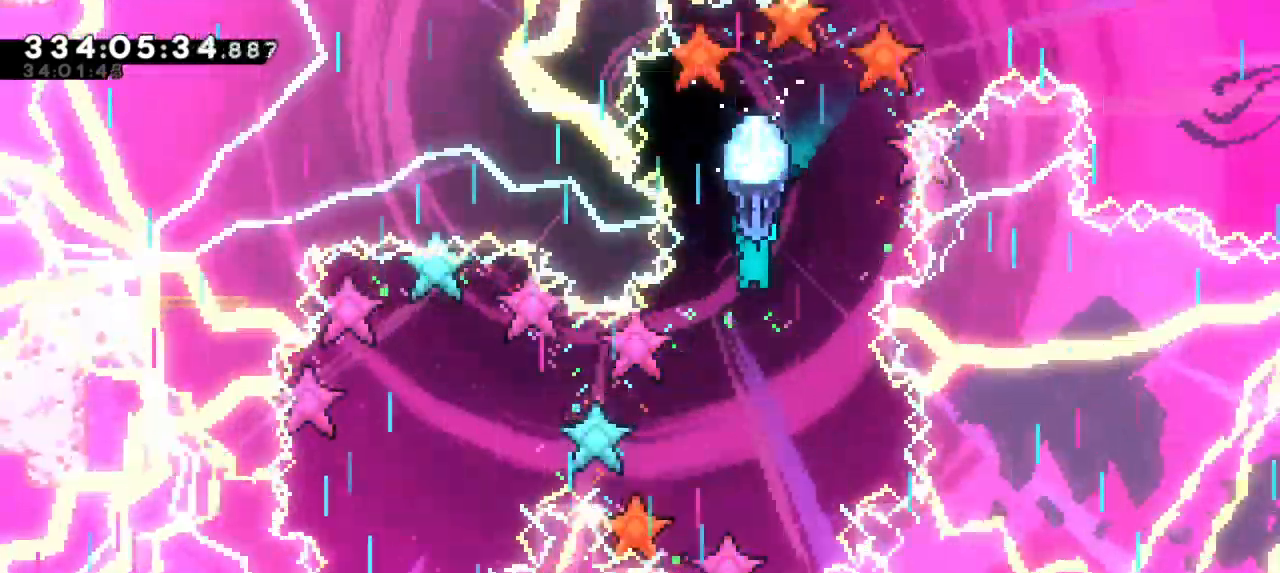
{"keys": [], "events": [[300, "left", "down"], [450, "left", "up"], [466, "down", "up"]]}
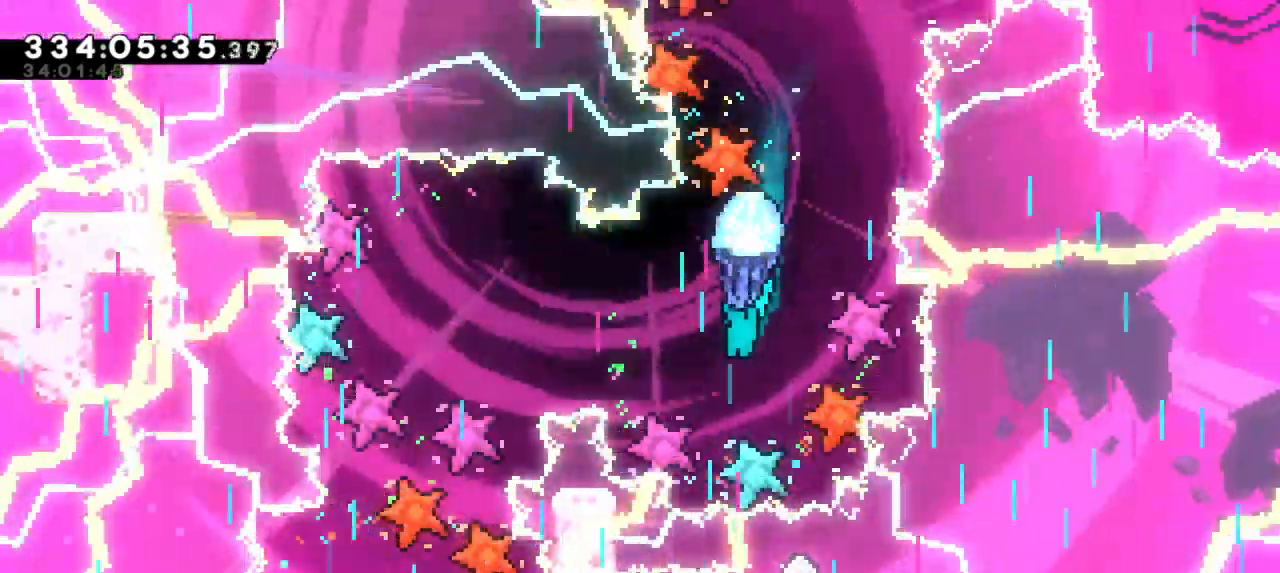
{"keys": ["down"], "events": [[416, "down", "down"]]}
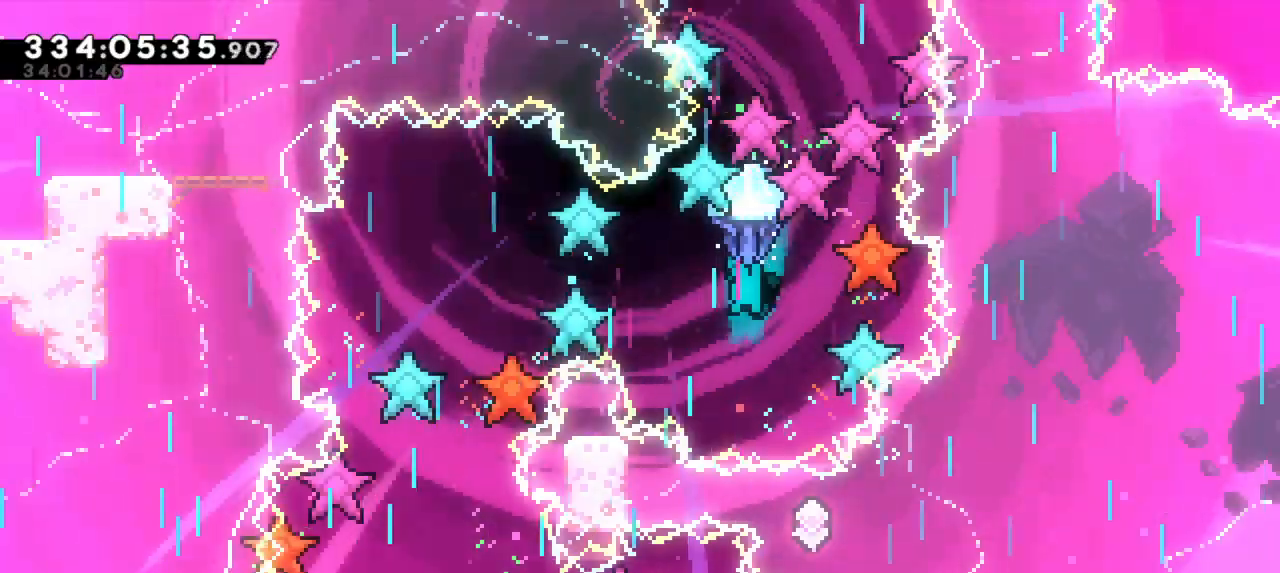
{"keys": ["down"], "events": [[100, "down", "up"], [316, "down", "down"]]}
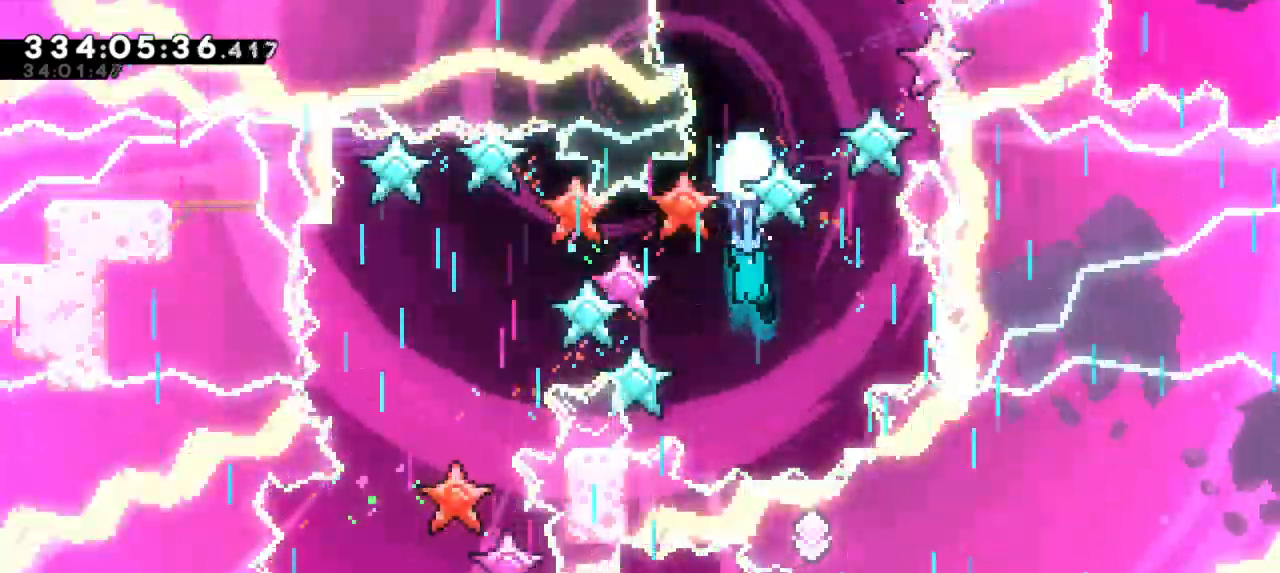
{"keys": ["left"], "events": [[83, "down", "up"], [266, "left", "down"]]}
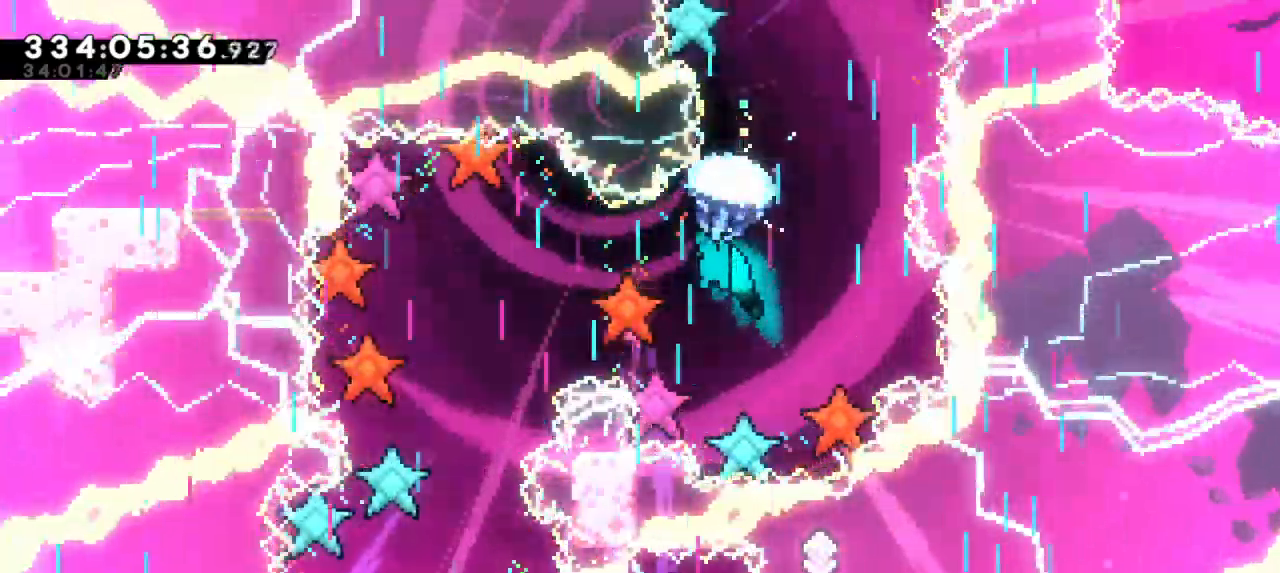
{"keys": [], "events": [[150, "down", "down"], [433, "down", "up"], [466, "left", "up"]]}
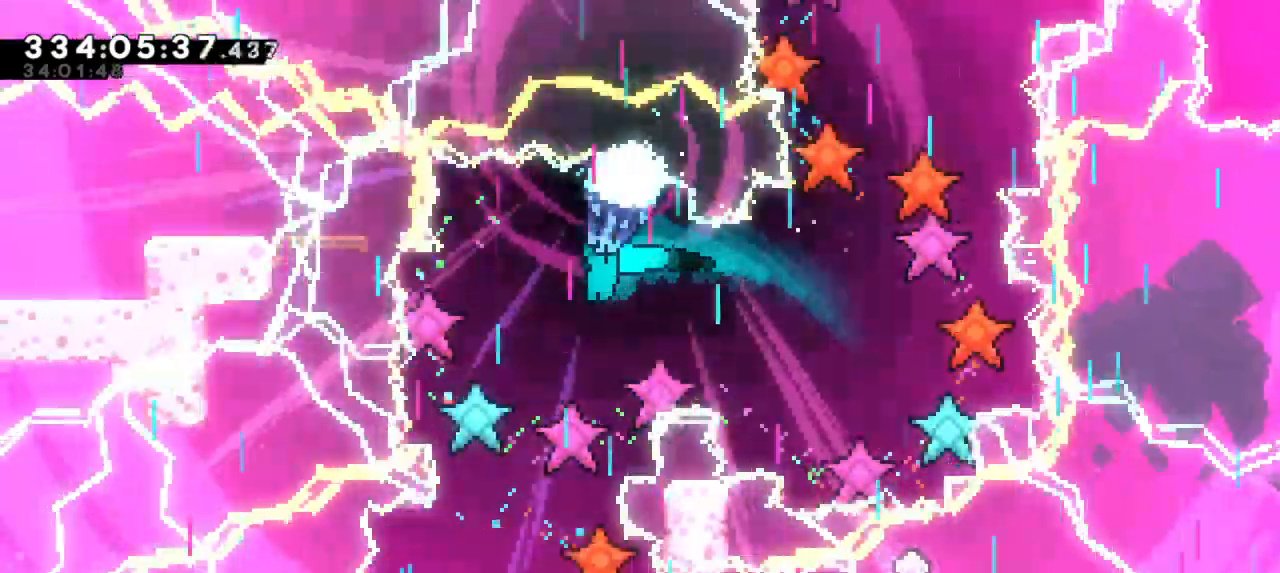
{"keys": ["down"], "events": [[183, "down", "down"]]}
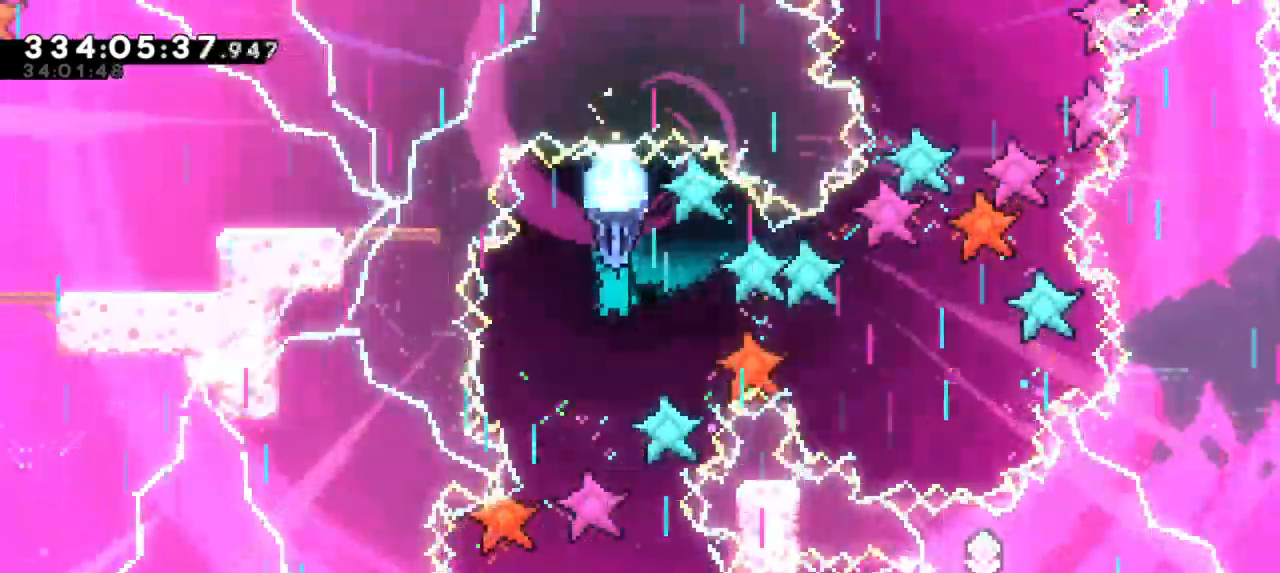
{"keys": ["down", "left"], "events": [[483, "left", "down"]]}
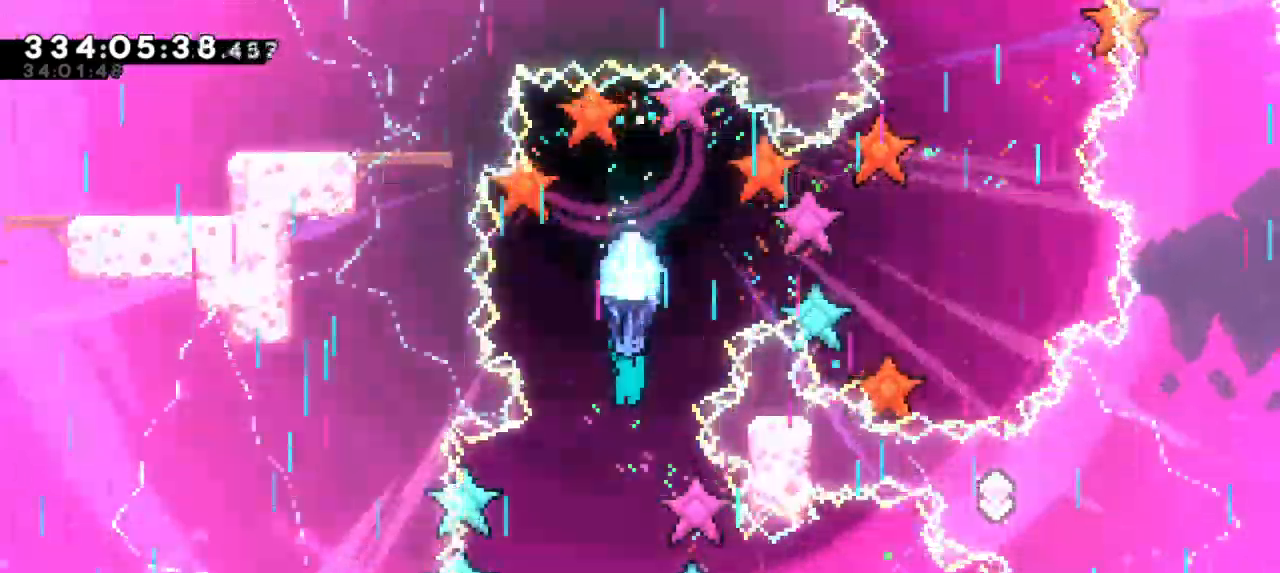
{"keys": [], "events": [[116, "left", "up"], [416, "down", "up"]]}
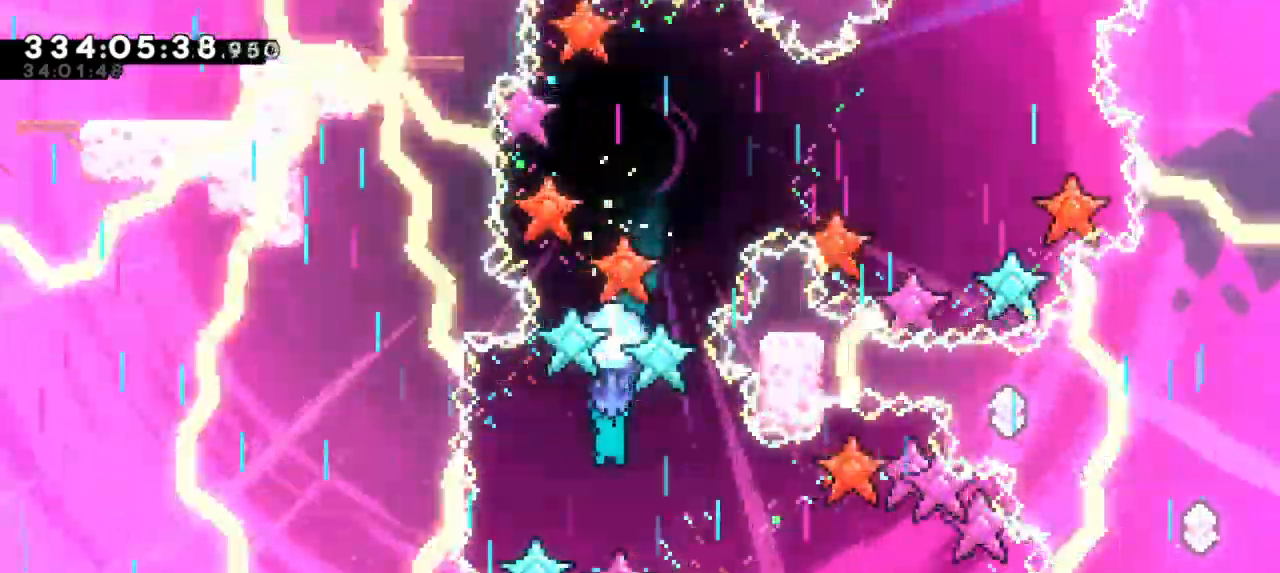
{"keys": ["down", "right"], "events": [[400, "down", "down"], [433, "right", "down"]]}
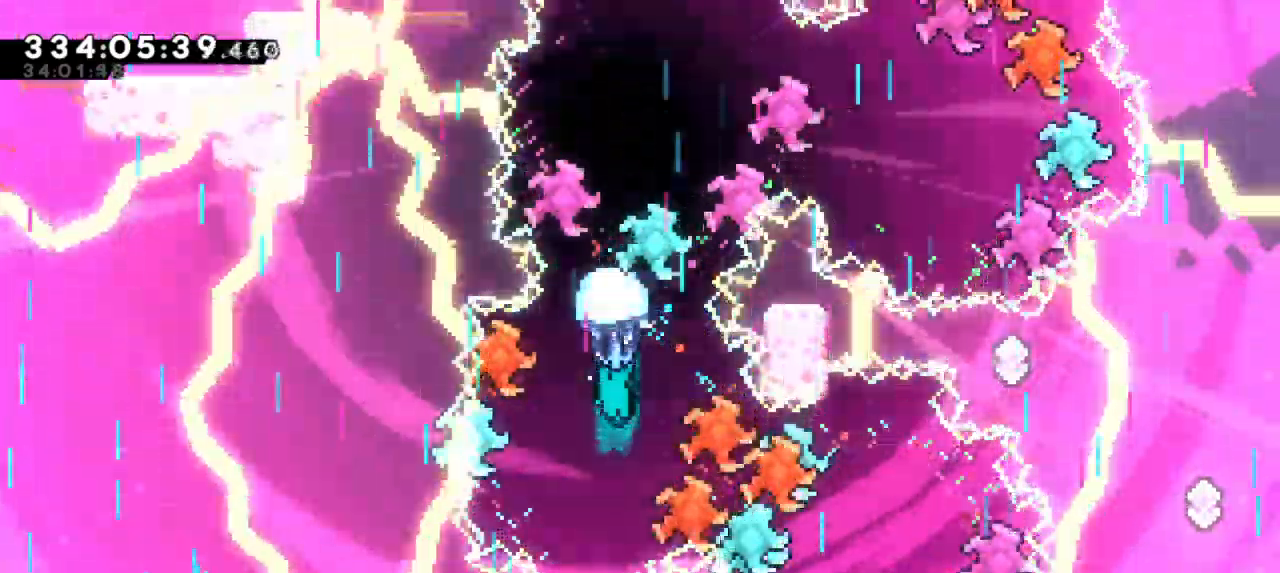
{"keys": ["down", "right"], "events": []}
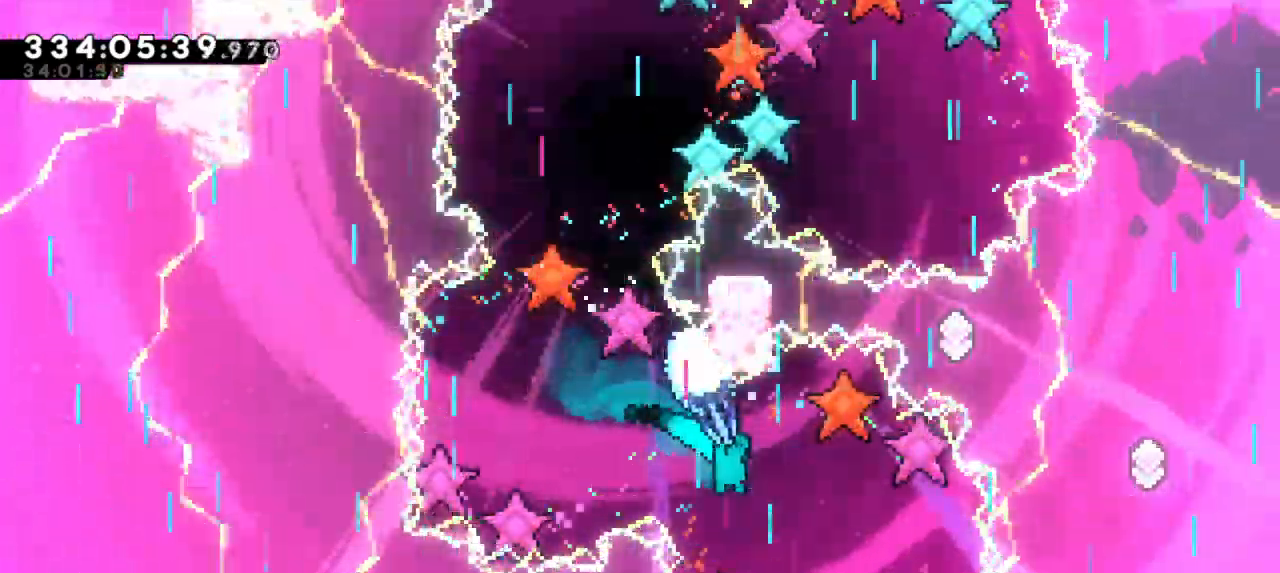
{"keys": ["down"], "events": [[16, "down", "up"], [16, "right", "up"], [433, "down", "down"]]}
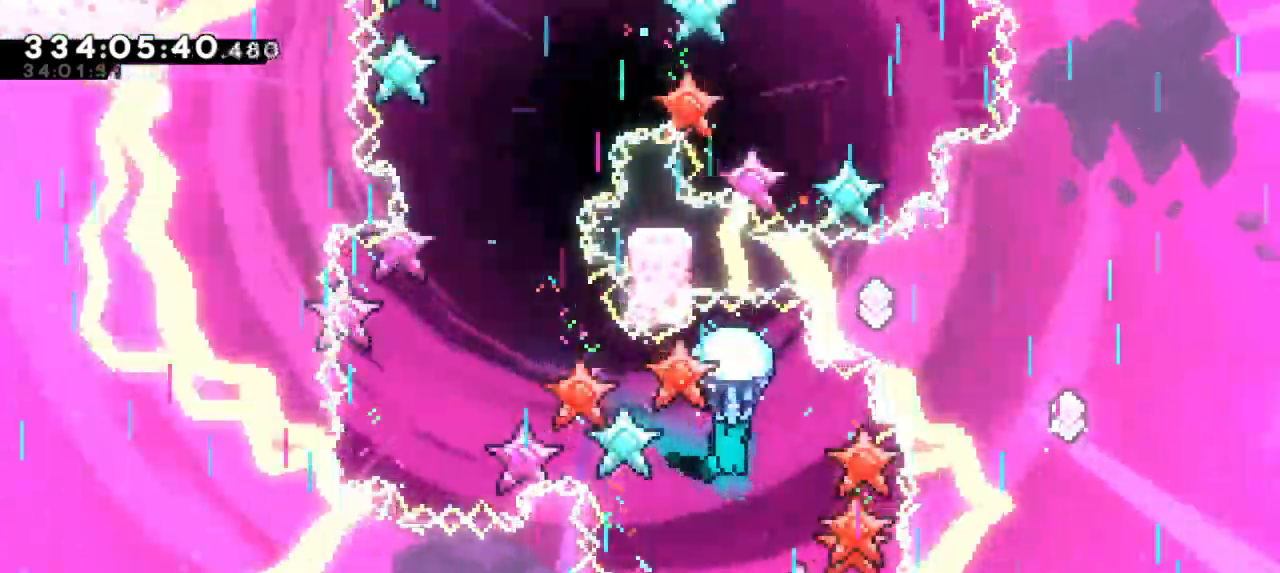
{"keys": ["down", "right"], "events": [[416, "right", "down"]]}
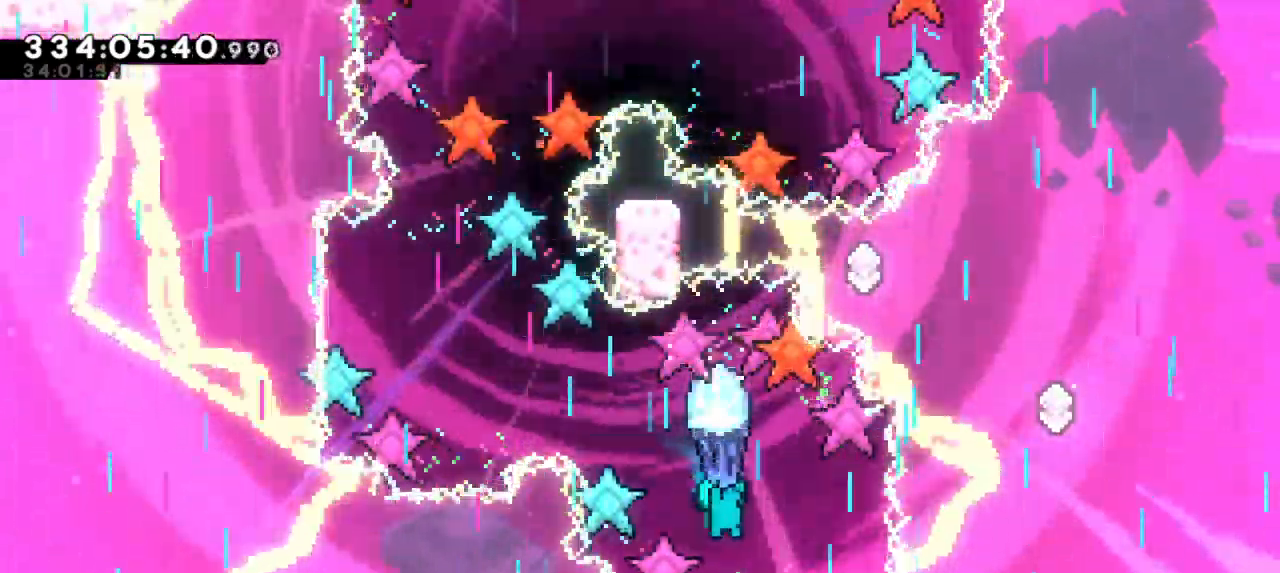
{"keys": ["down"], "events": [[16, "right", "up"]]}
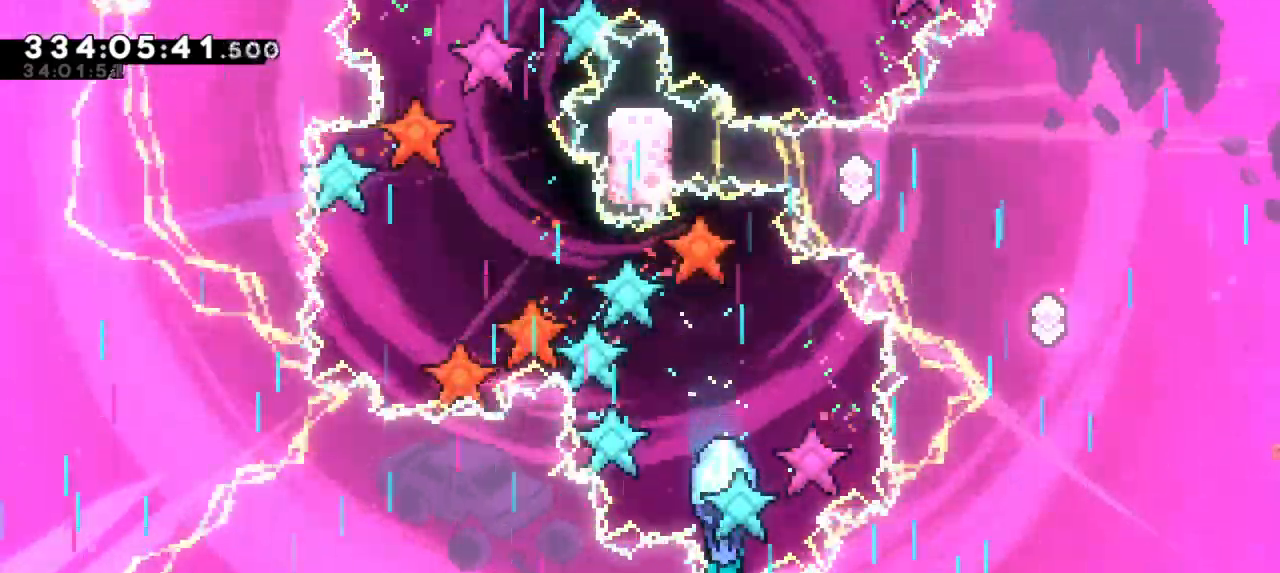
{"keys": ["down"], "events": []}
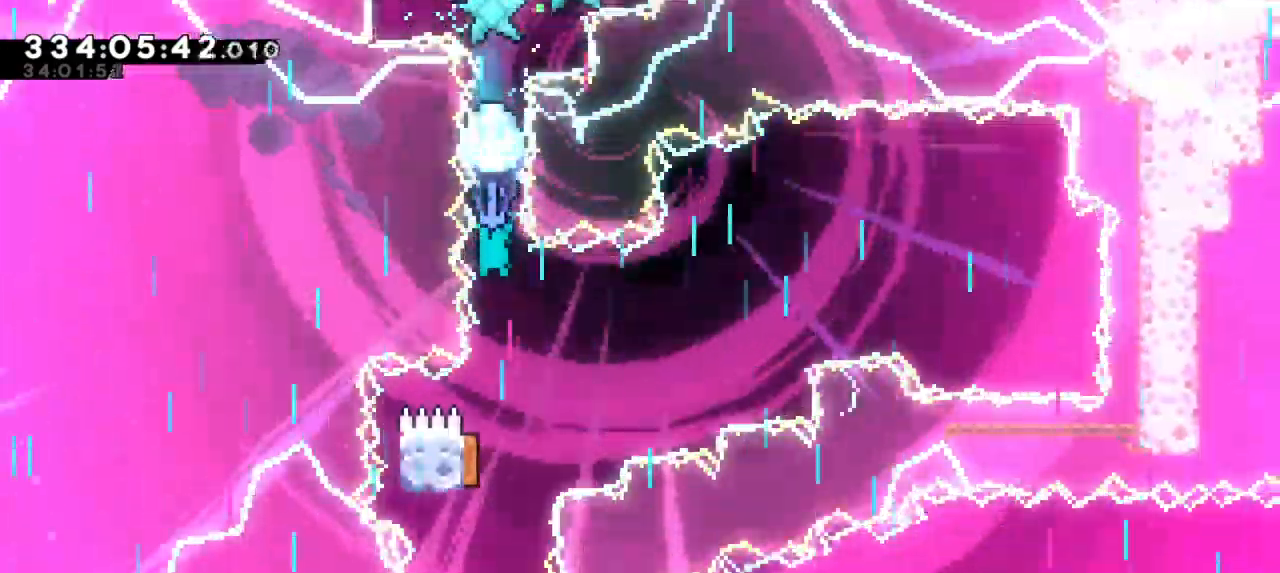
{"keys": ["left"], "events": [[433, "left", "down"], [483, "down", "up"]]}
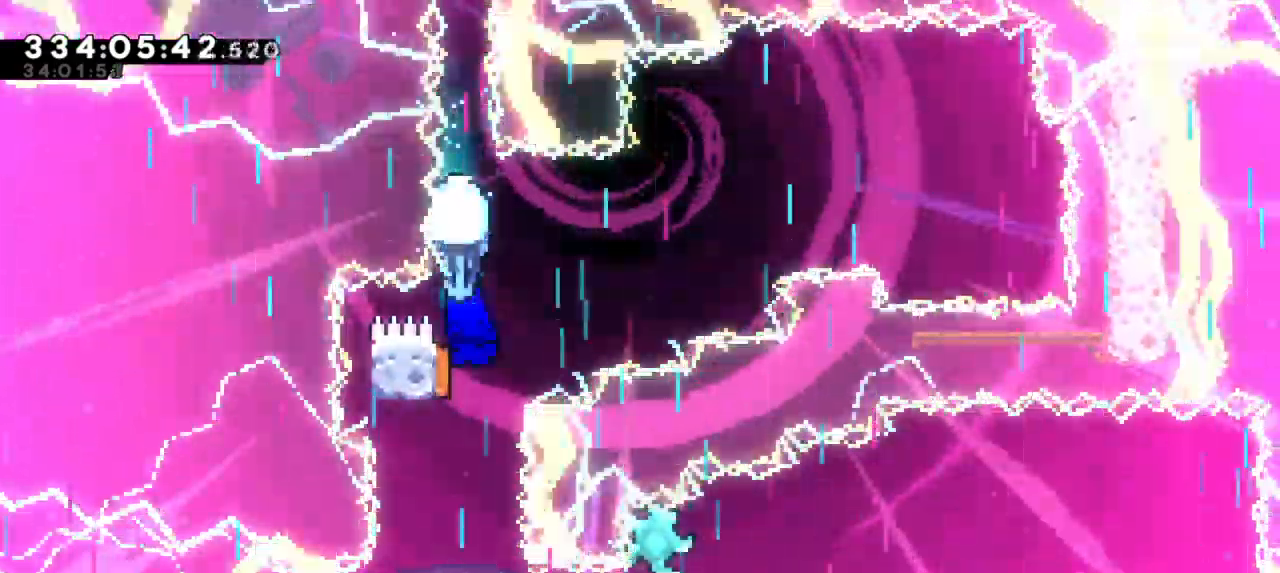
{"keys": ["down", "left"], "events": [[133, "down", "down"]]}
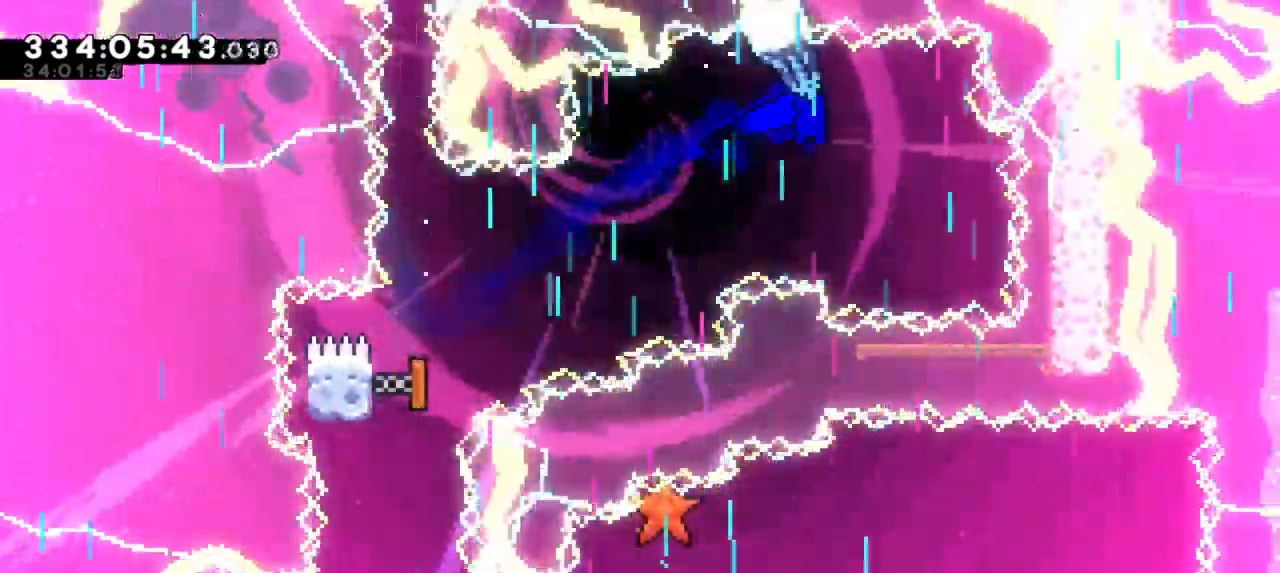
{"keys": ["left"], "events": [[433, "down", "up"]]}
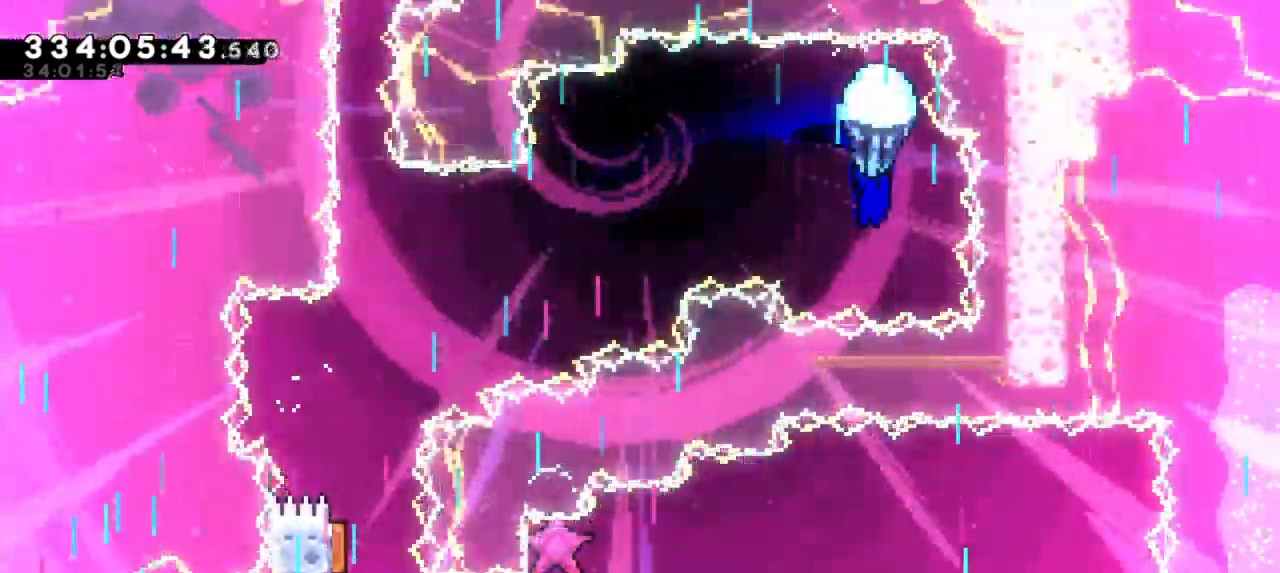
{"keys": ["down", "left"], "events": [[366, "down", "down"]]}
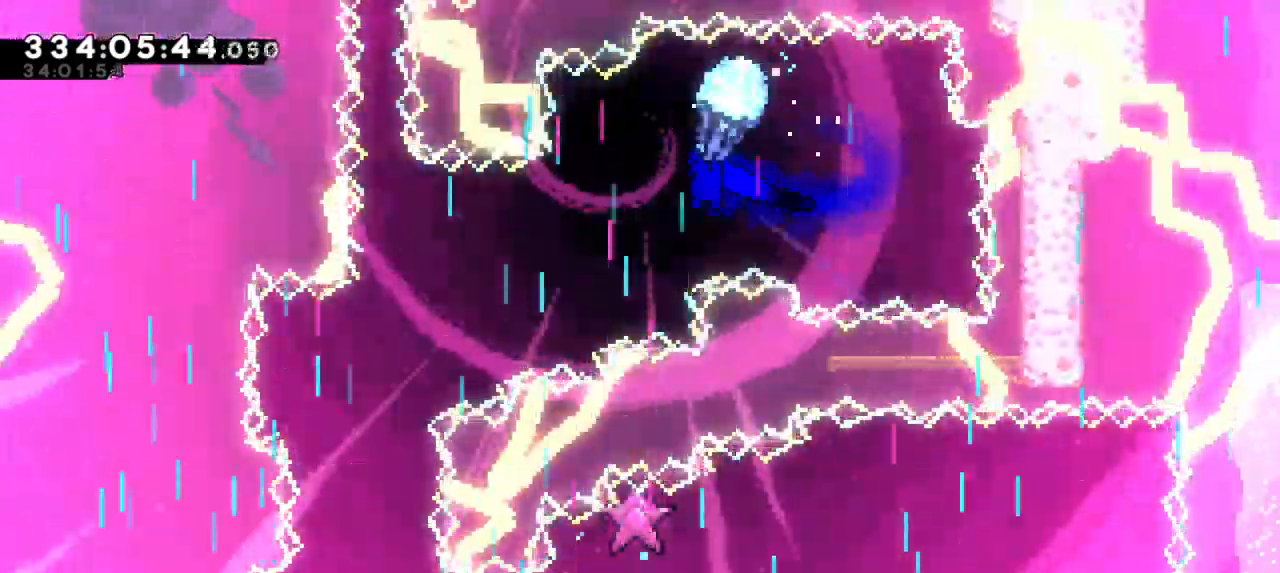
{"keys": ["down", "left"], "events": [[333, "down", "up"], [500, "down", "down"]]}
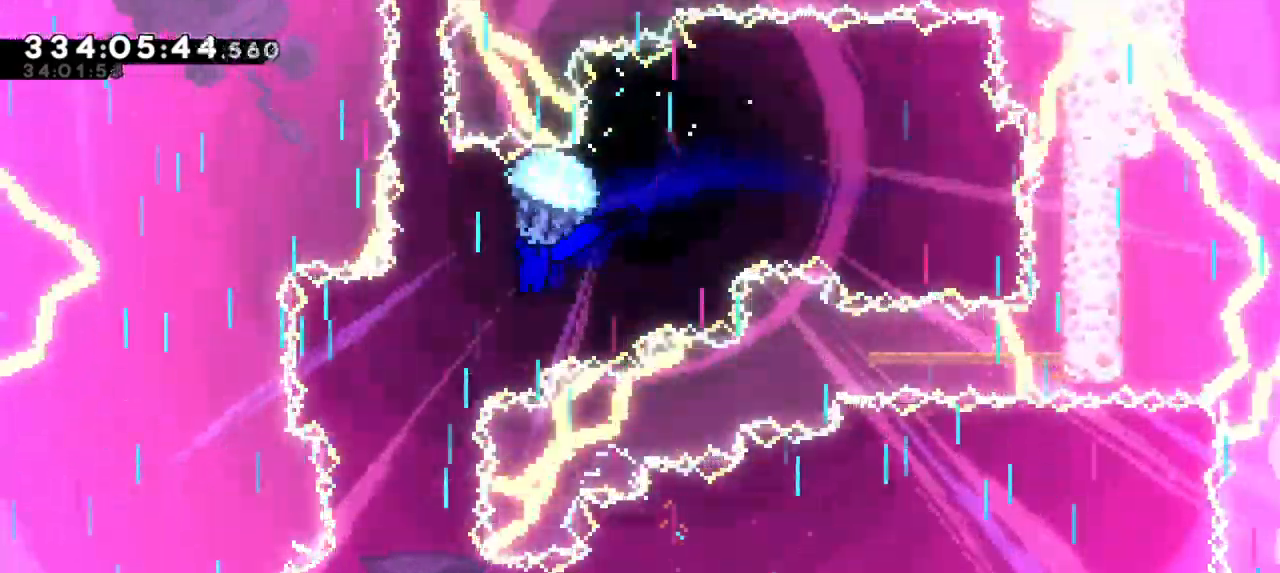
{"keys": ["down", "right"], "events": [[116, "left", "up"], [433, "right", "down"]]}
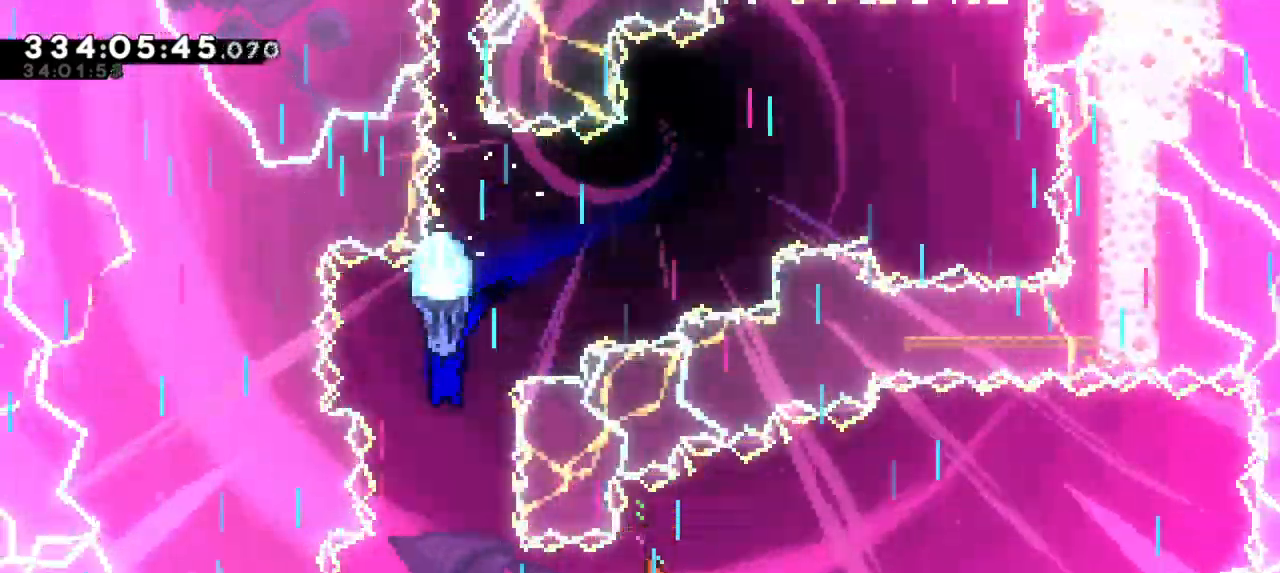
{"keys": ["down"], "events": [[83, "right", "up"], [333, "right", "down"], [416, "right", "up"]]}
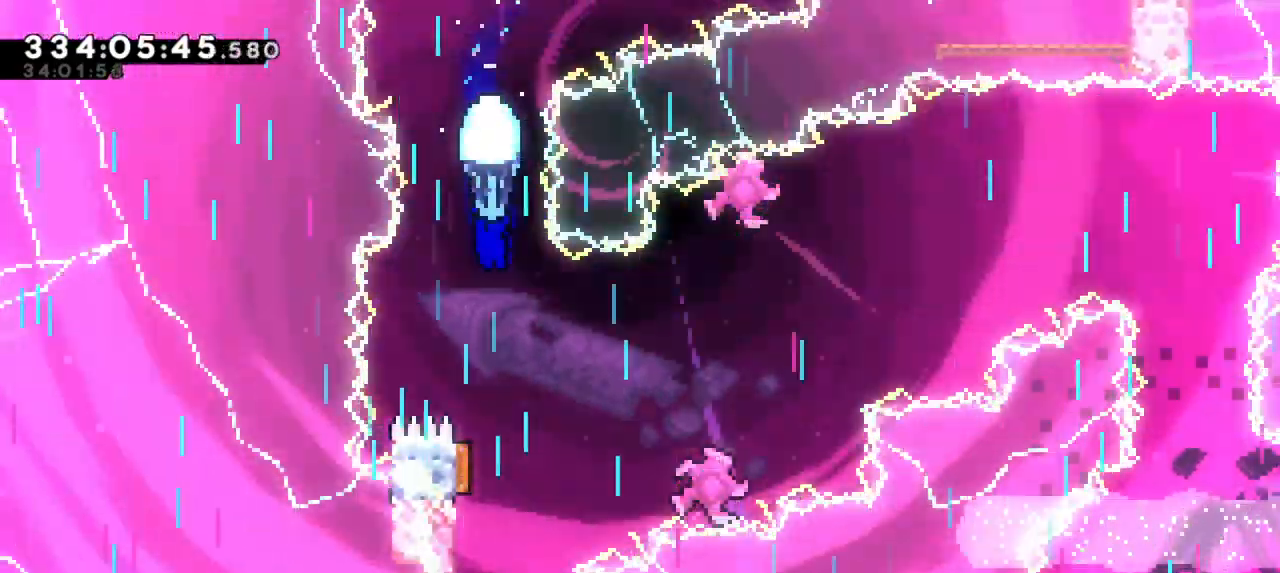
{"keys": ["down"], "events": [[150, "right", "down"], [250, "right", "up"], [266, "confirm", "down"], [366, "confirm", "up"]]}
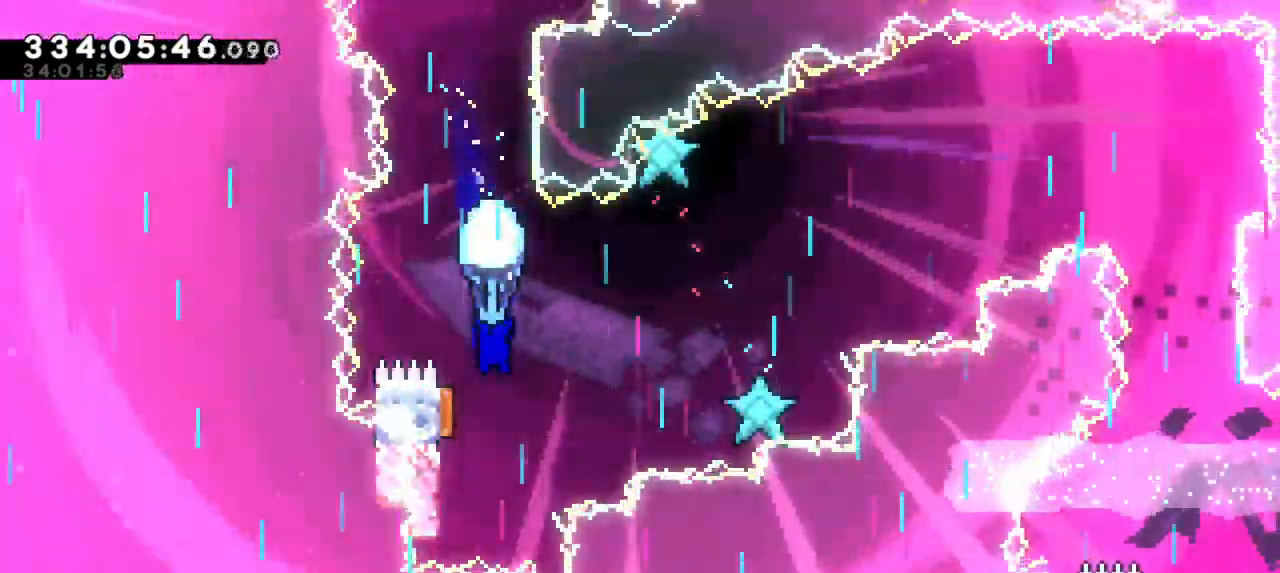
{"keys": ["down"], "events": [[66, "down", "up"], [500, "down", "down"]]}
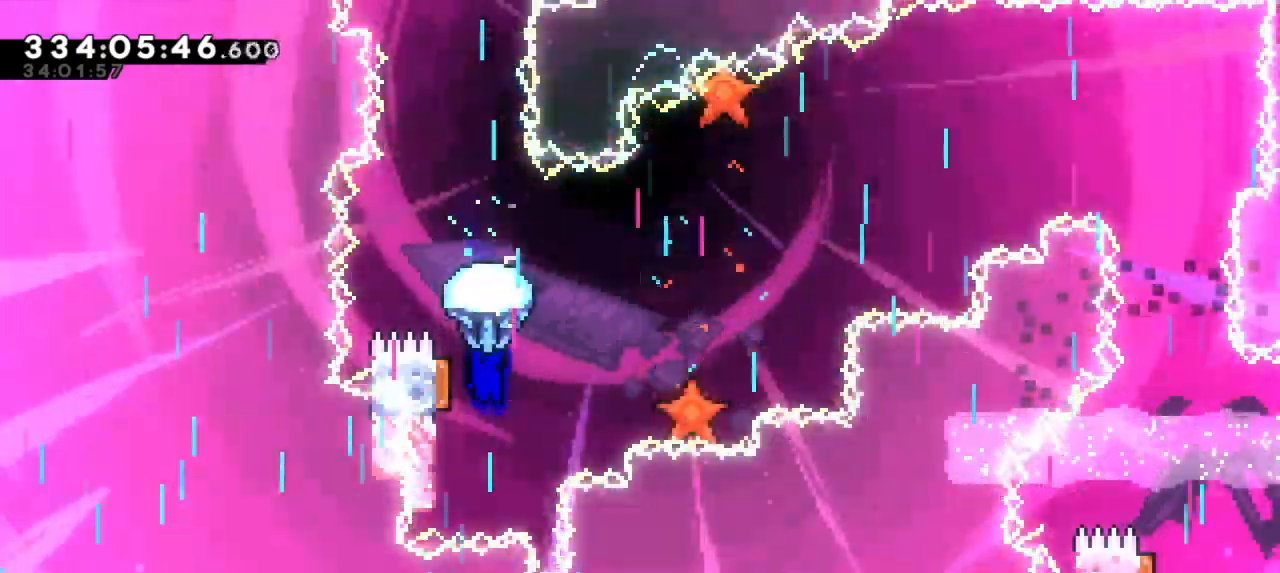
{"keys": [], "events": [[283, "down", "up"]]}
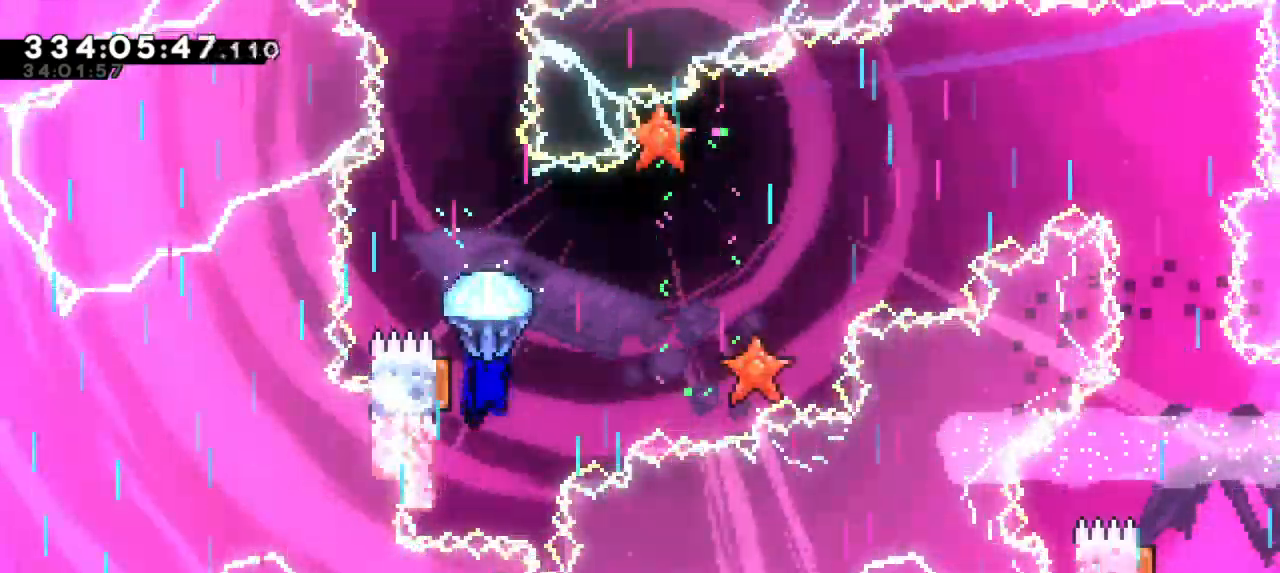
{"keys": [], "events": [[116, "down", "down"], [466, "down", "up"]]}
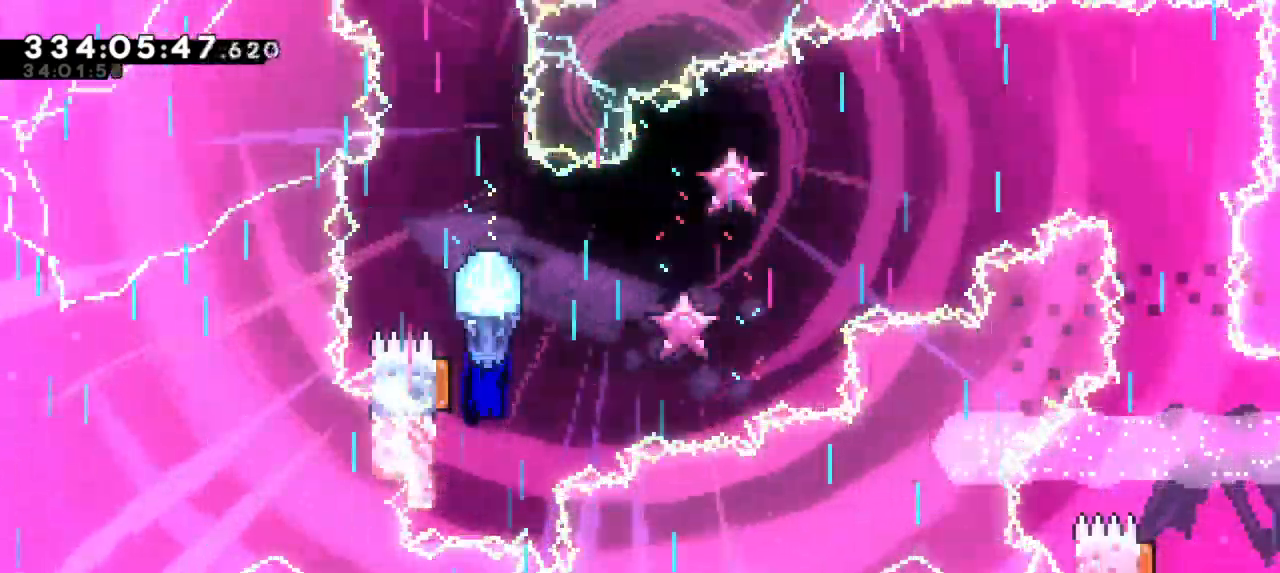
{"keys": ["down"], "events": [[400, "down", "down"]]}
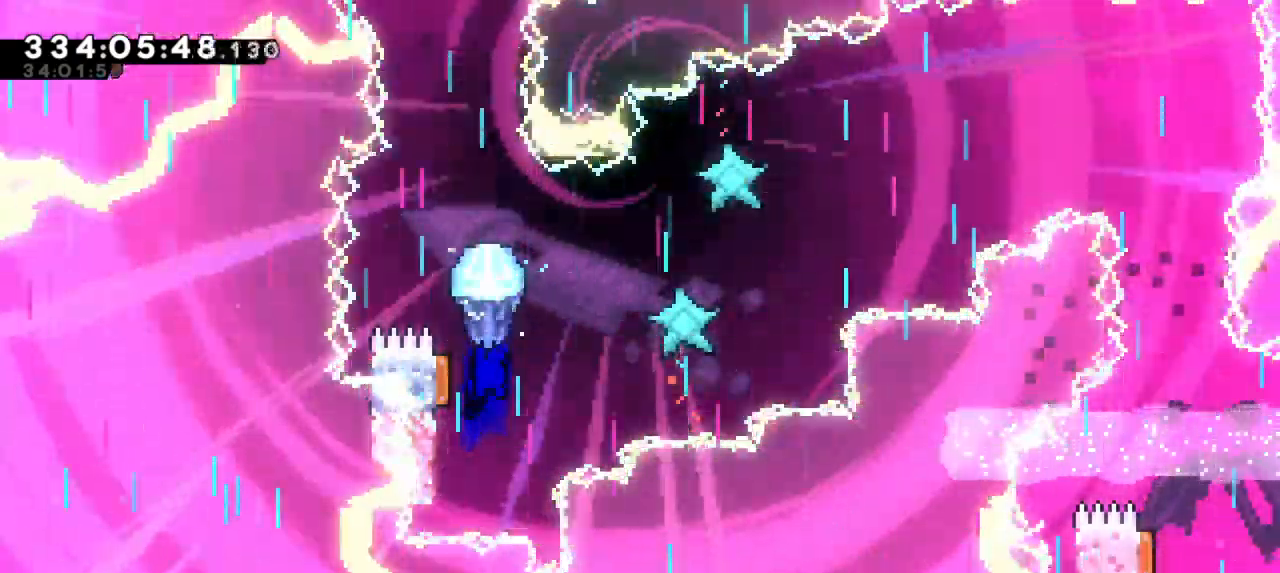
{"keys": [], "events": [[250, "down", "up"]]}
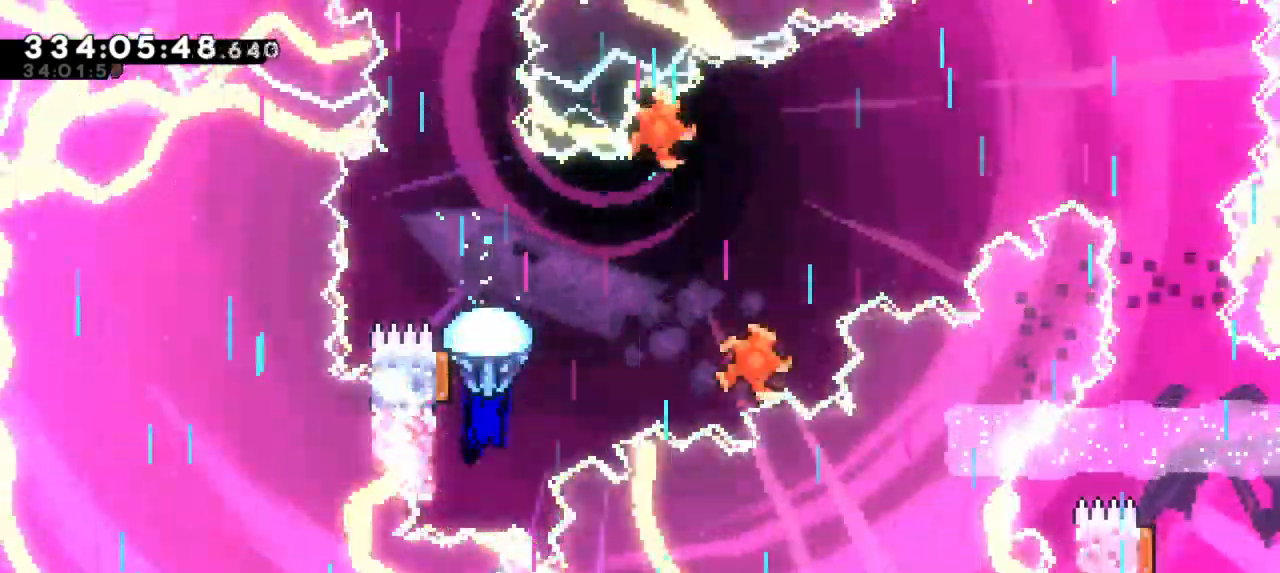
{"keys": [], "events": [[166, "down", "down"], [433, "down", "up"]]}
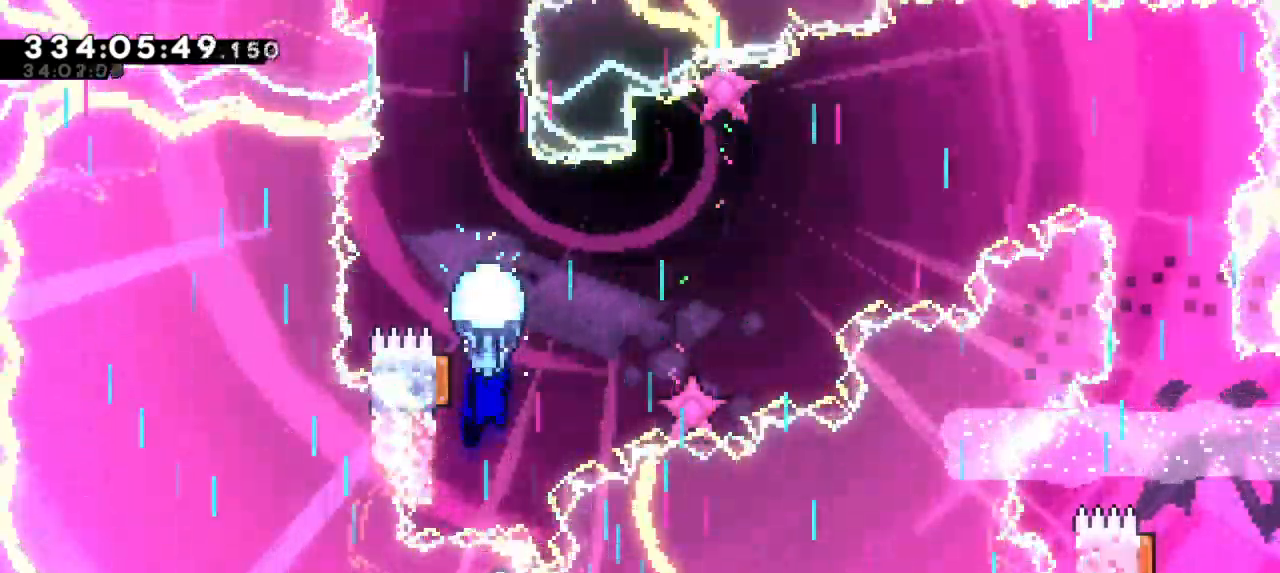
{"keys": ["down"], "events": [[416, "down", "down"]]}
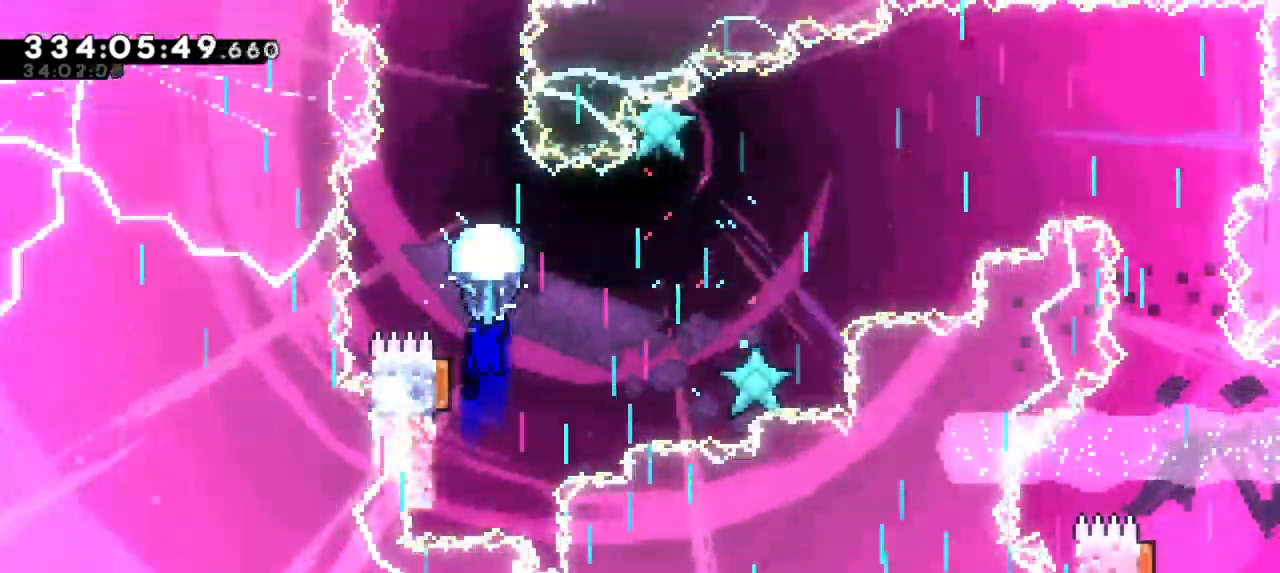
{"keys": [], "events": [[300, "down", "up"]]}